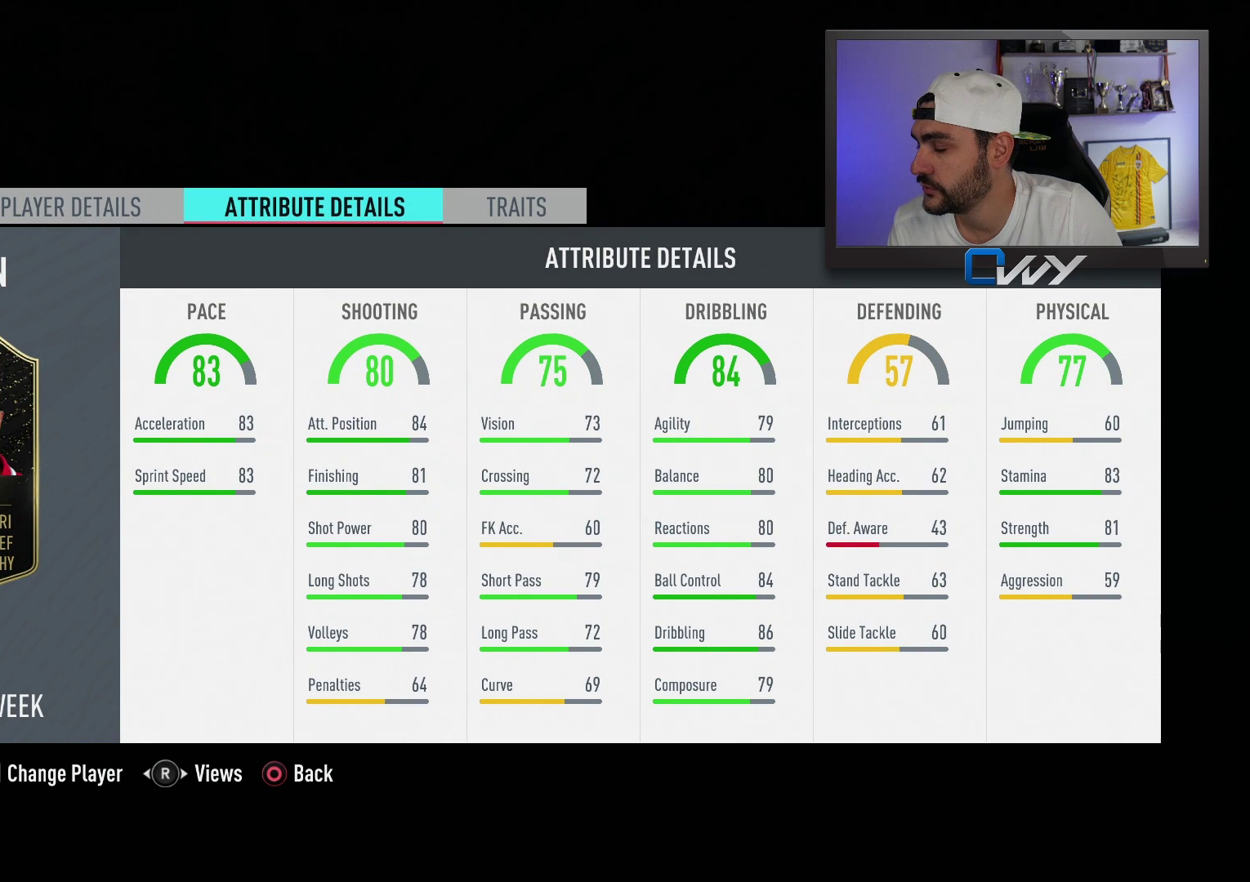
Gameplay with a controller (PlayStation layout); each line is a JSON object with the inputs held at the frame after it. "events" lists button and stick changes between this image and that frame as [ms after this image, input, new state], when the widget could be followed in between.
{"buttons": ["L2"], "left_stick": "center", "right_stick": "center", "events": [[83, "R2", "down"], [200, "R2", "up"], [433, "L2", "down"]]}
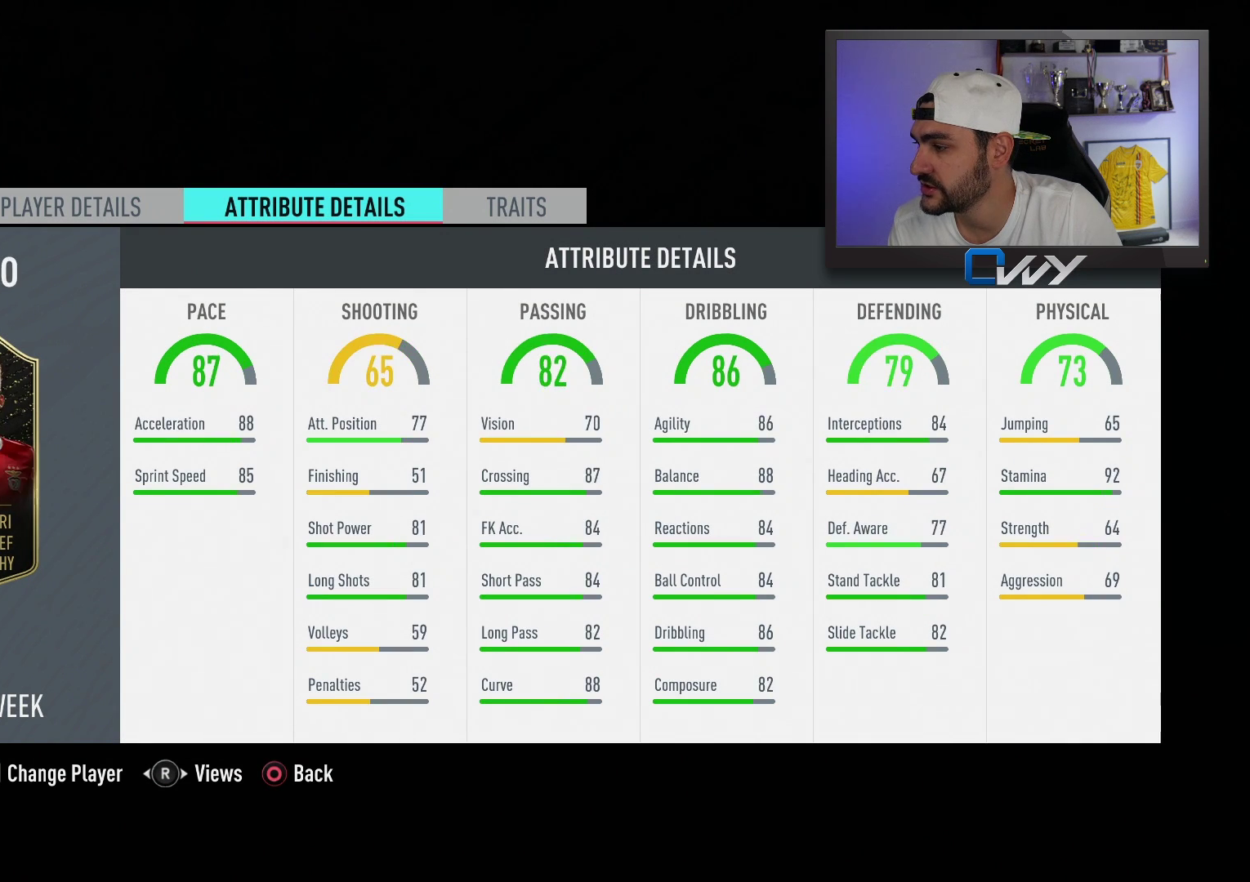
{"buttons": [], "left_stick": "center", "right_stick": "center", "events": [[33, "L2", "up"], [317, "L2", "down"], [383, "L2", "up"]]}
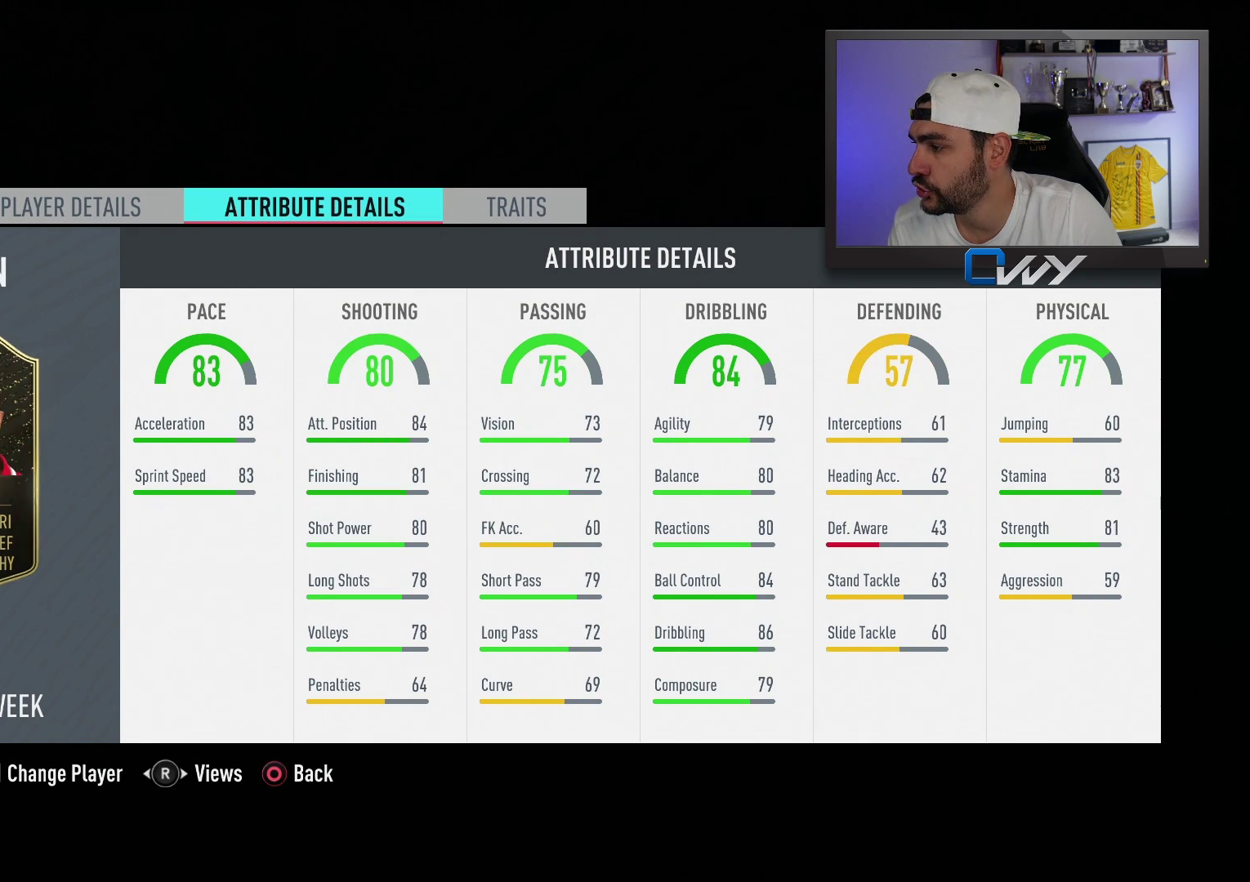
{"buttons": [], "left_stick": "center", "right_stick": "center", "events": [[367, "L2", "down"], [467, "L2", "up"]]}
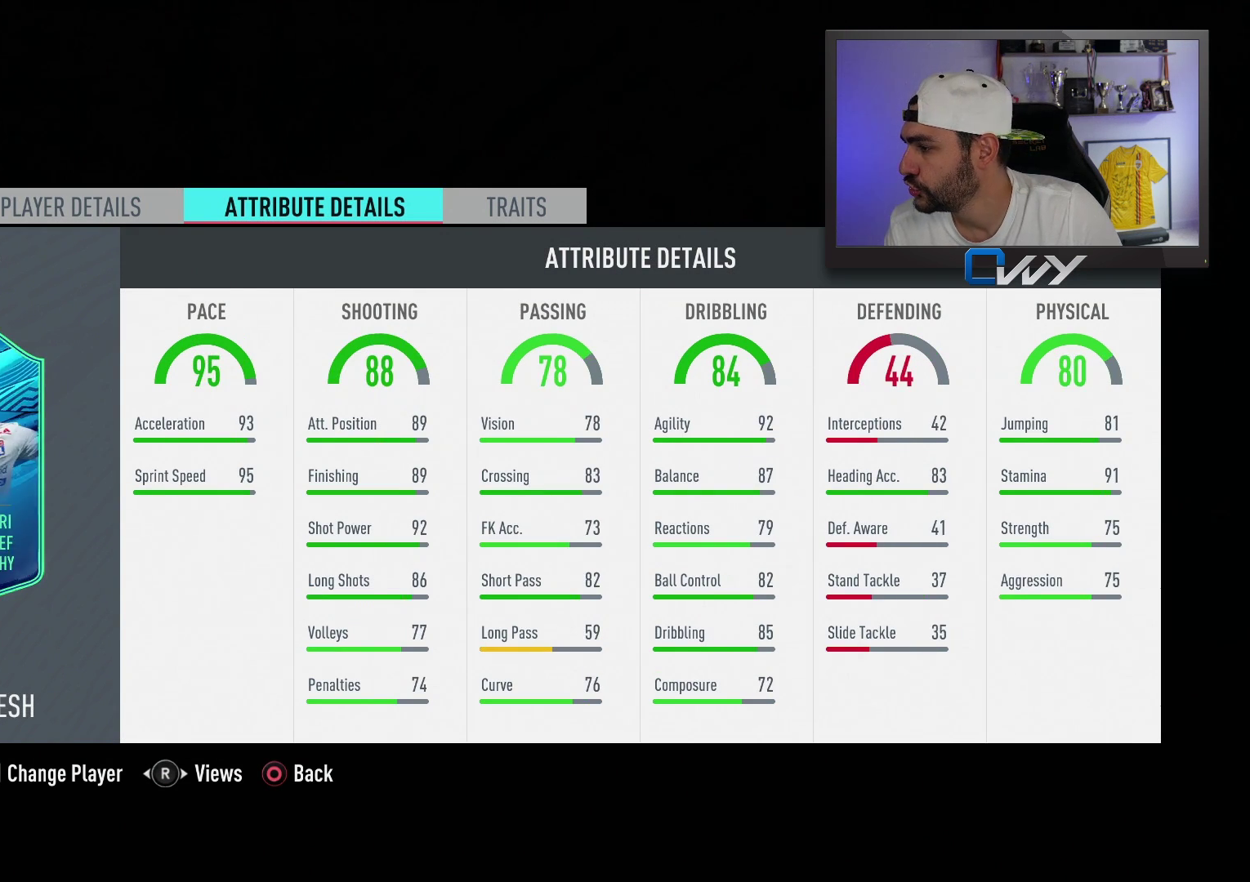
{"buttons": [], "left_stick": "center", "right_stick": "center", "events": [[183, "R2", "down"], [250, "R2", "up"]]}
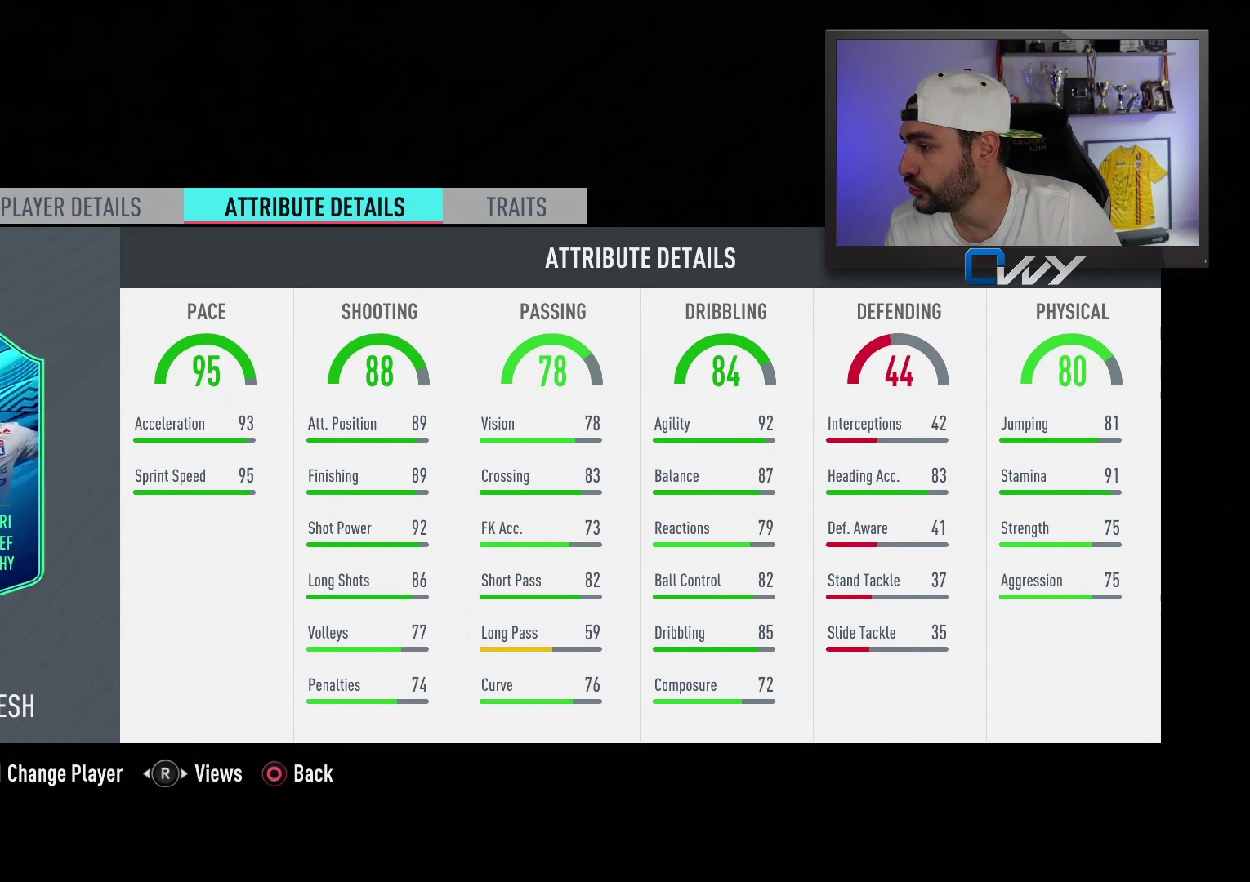
{"buttons": ["L2"], "left_stick": "center", "right_stick": "center", "events": [[500, "L2", "down"]]}
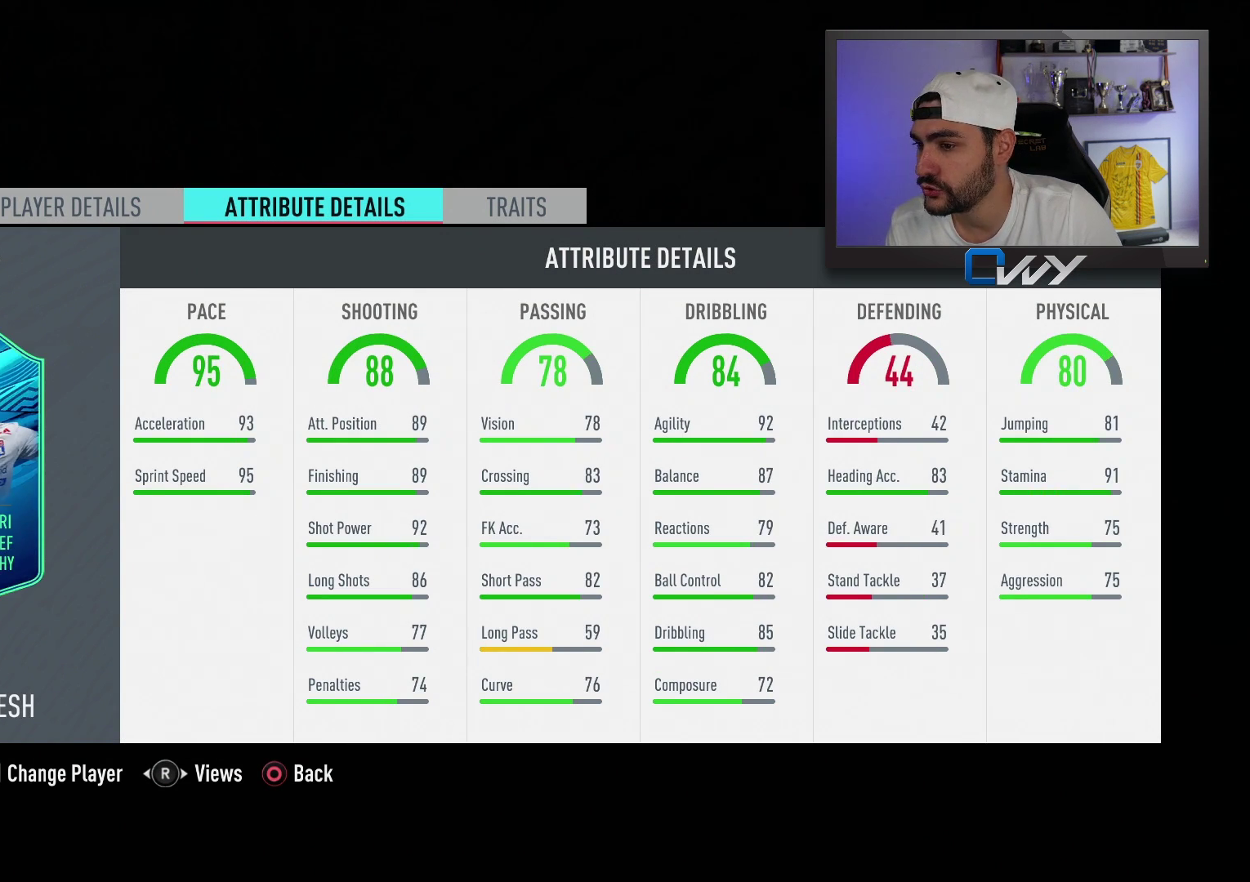
{"buttons": ["L2"], "left_stick": "center", "right_stick": "center", "events": [[100, "L2", "up"], [400, "L2", "down"]]}
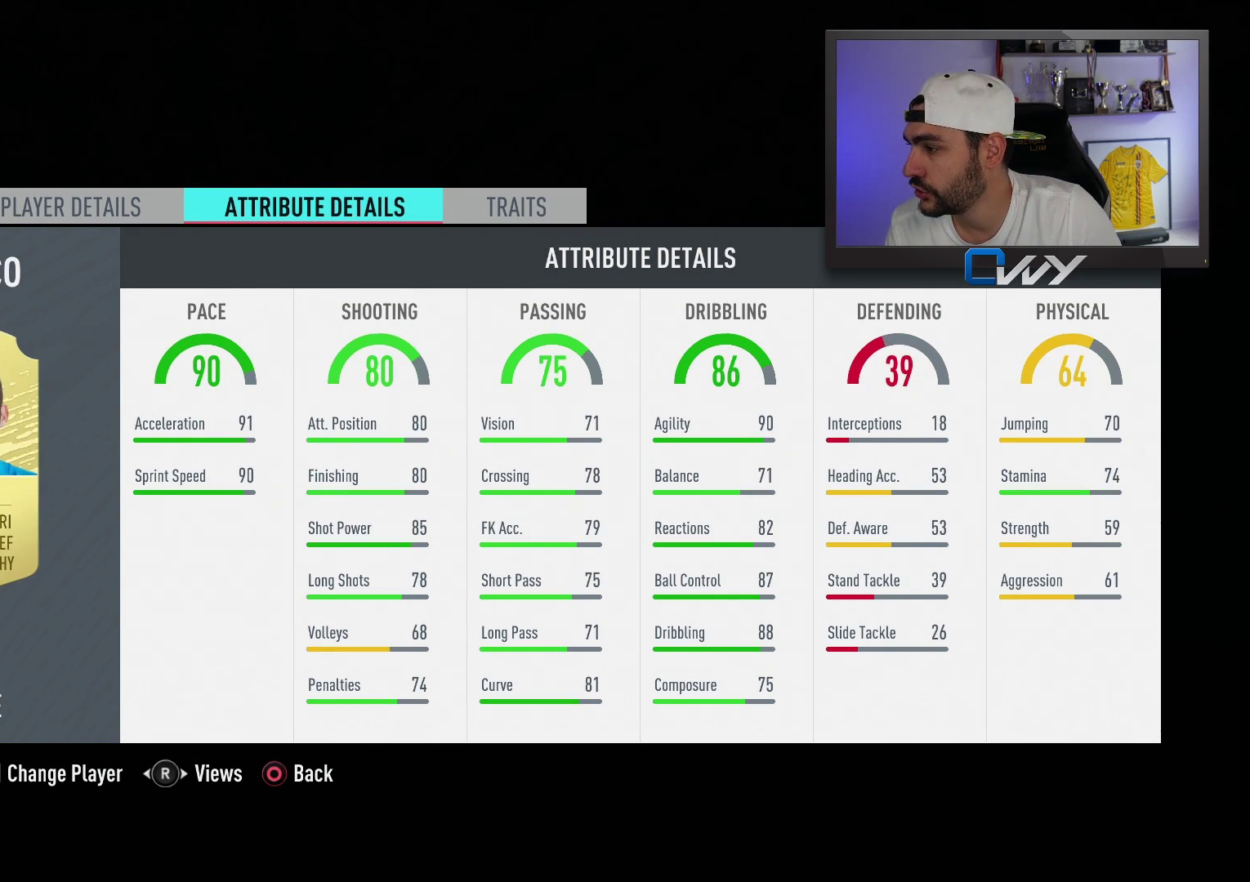
{"buttons": ["L2"], "left_stick": "center", "right_stick": "center", "events": [[50, "L2", "up"], [483, "L2", "down"]]}
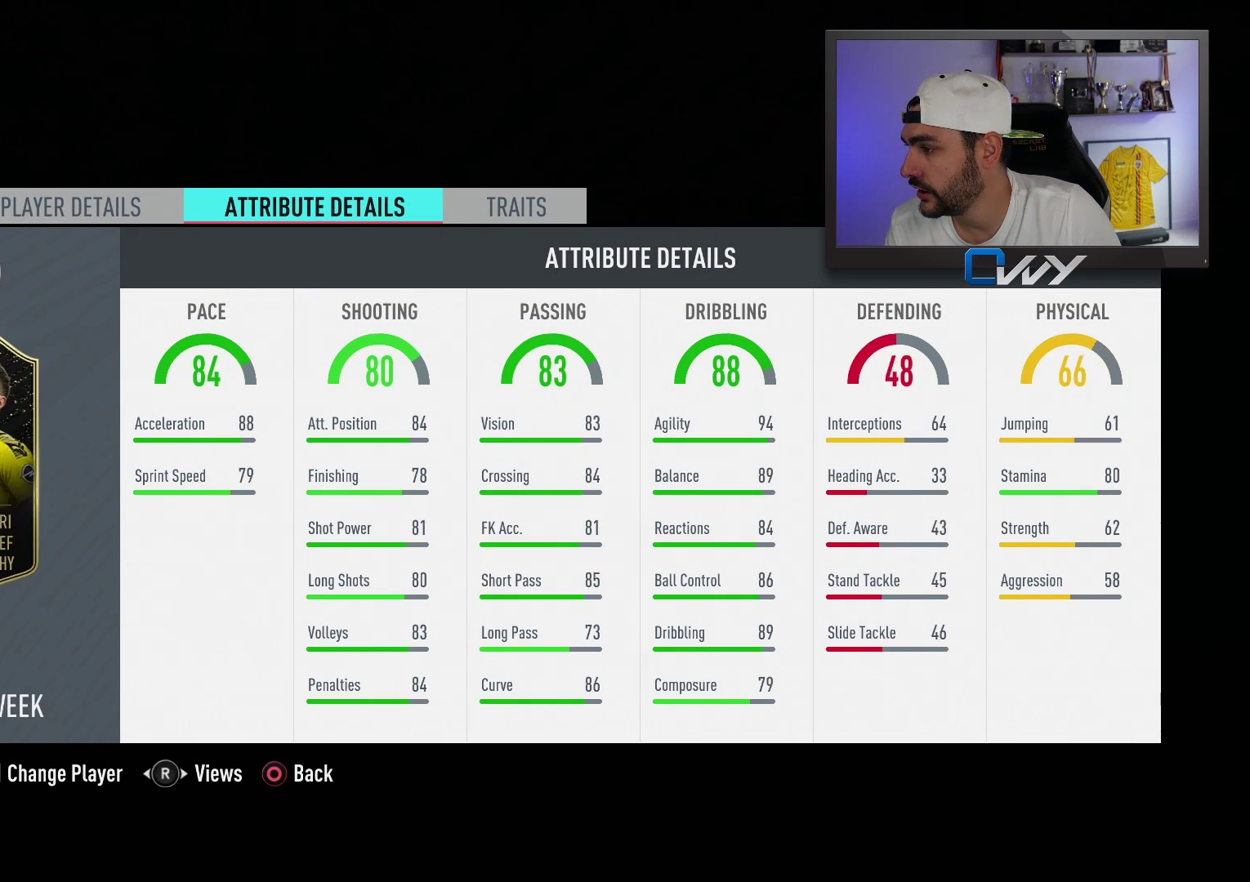
{"buttons": [], "left_stick": "center", "right_stick": "center", "events": [[100, "L2", "up"], [333, "R2", "down"], [400, "R2", "up"]]}
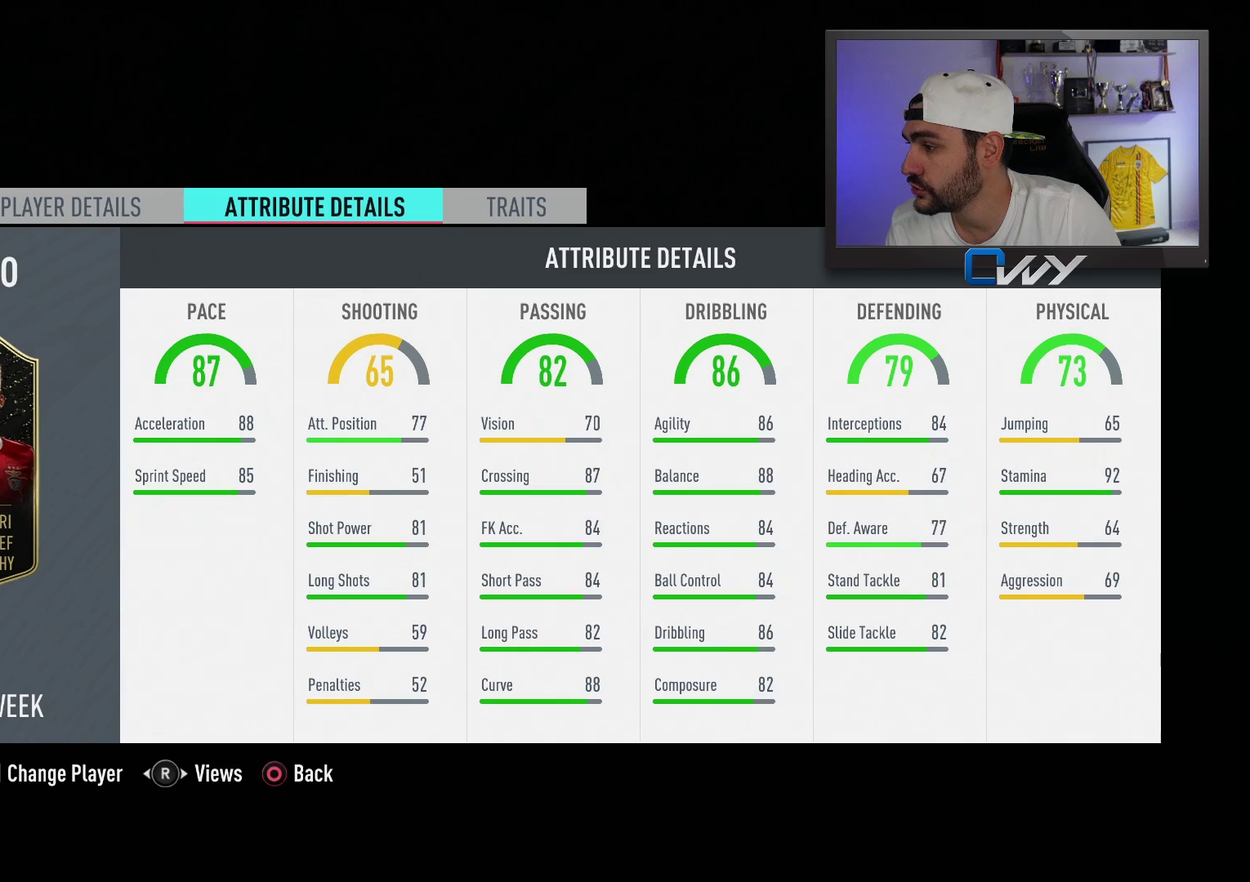
{"buttons": [], "left_stick": "center", "right_stick": "center", "events": []}
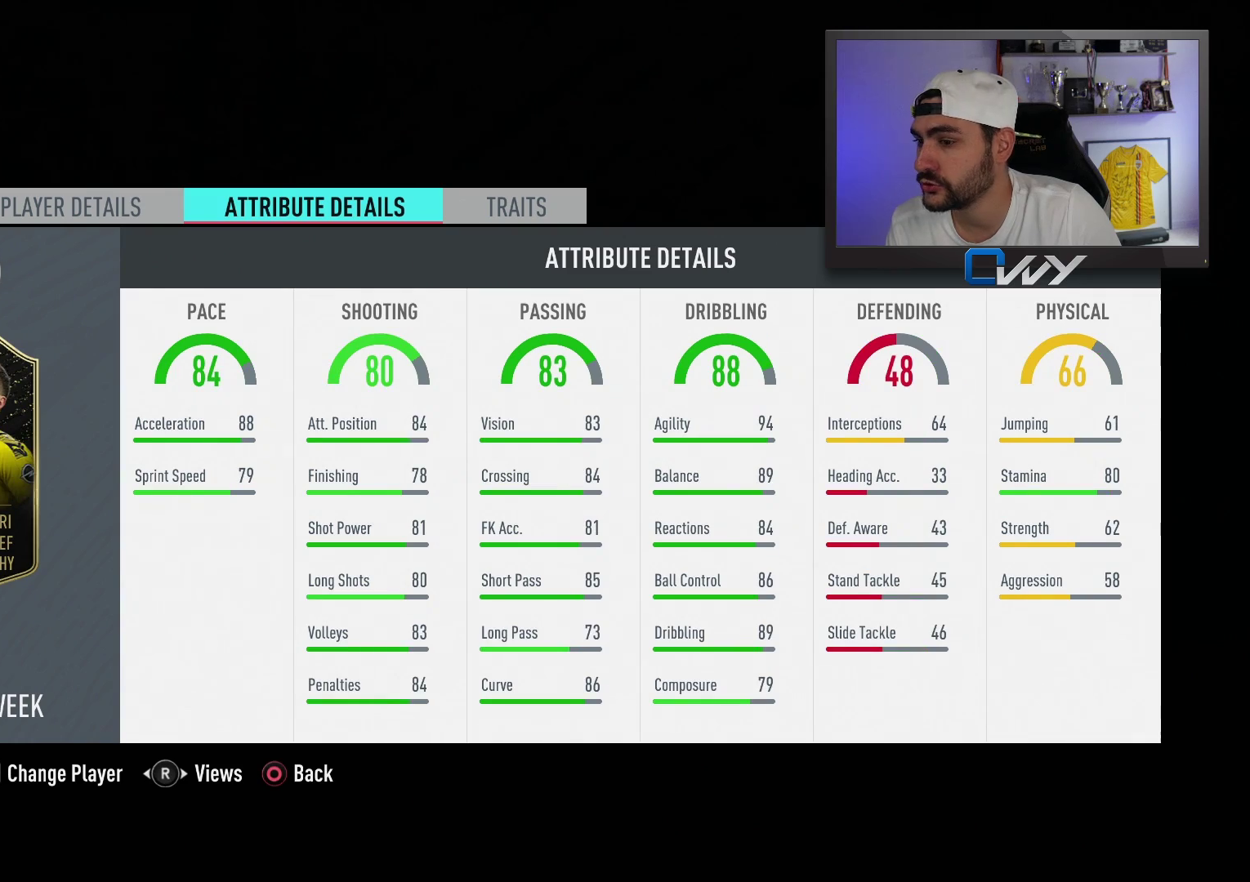
{"buttons": [], "left_stick": "center", "right_stick": "center", "events": []}
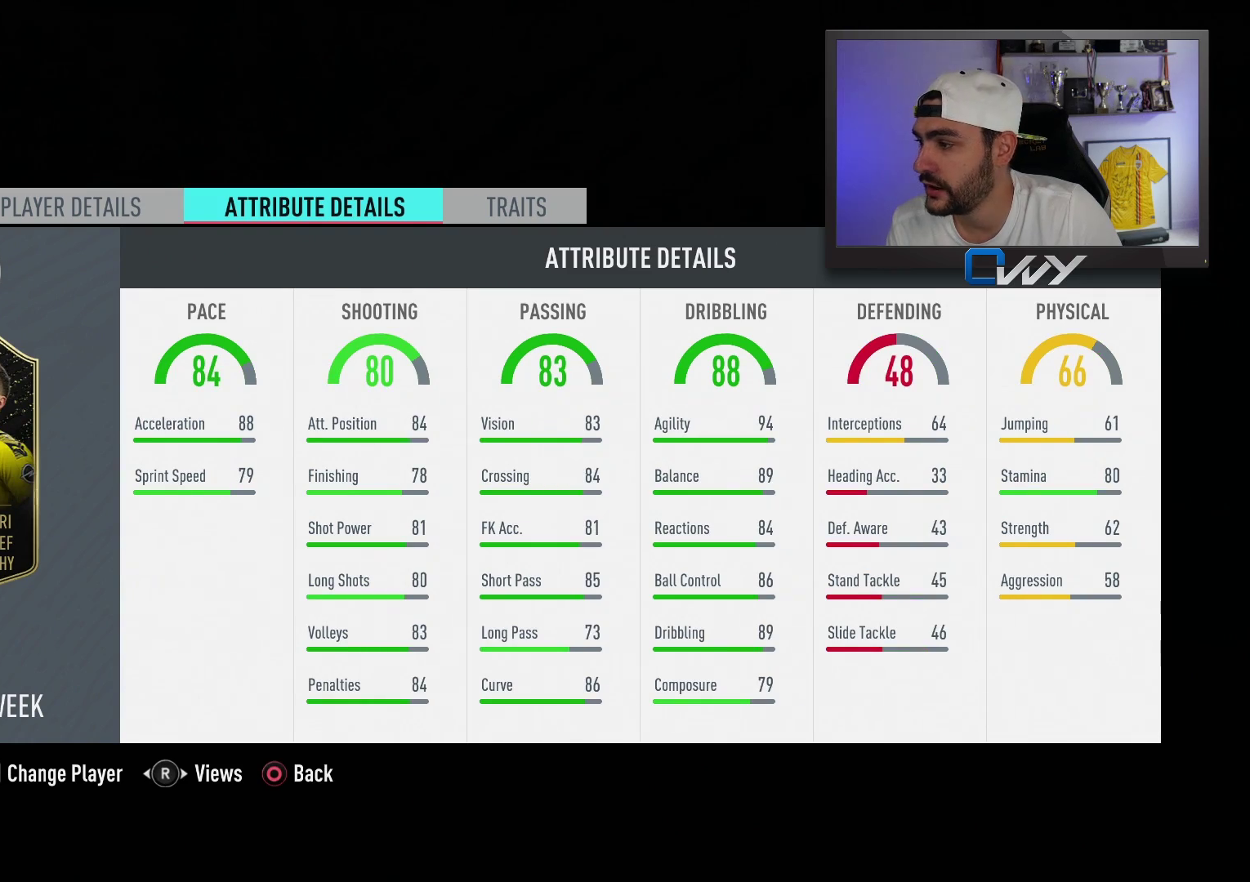
{"buttons": [], "left_stick": "center", "right_stick": "center", "events": [[67, "L2", "down"], [117, "L2", "up"], [317, "L2", "down"], [500, "L2", "up"]]}
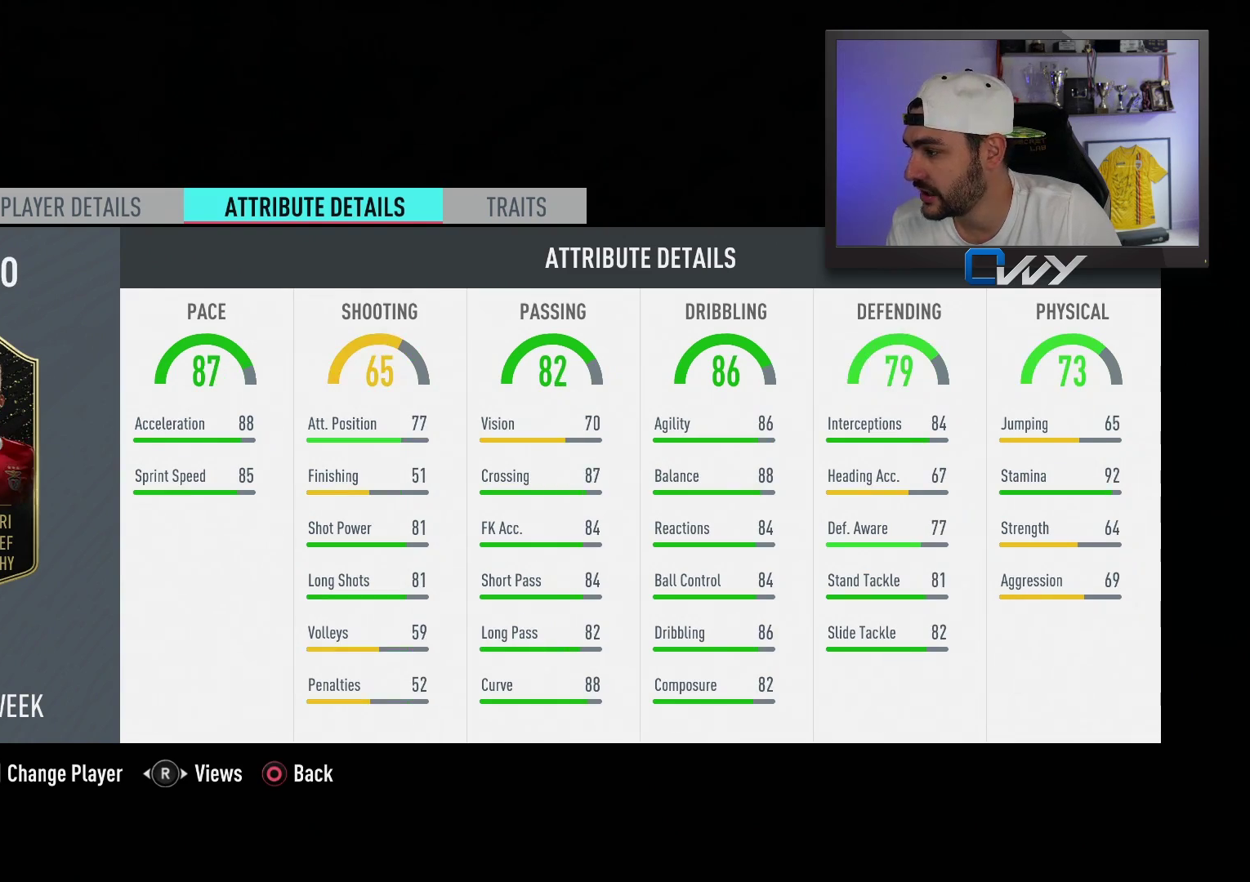
{"buttons": ["L2"], "left_stick": "center", "right_stick": "center", "events": [[500, "L2", "down"]]}
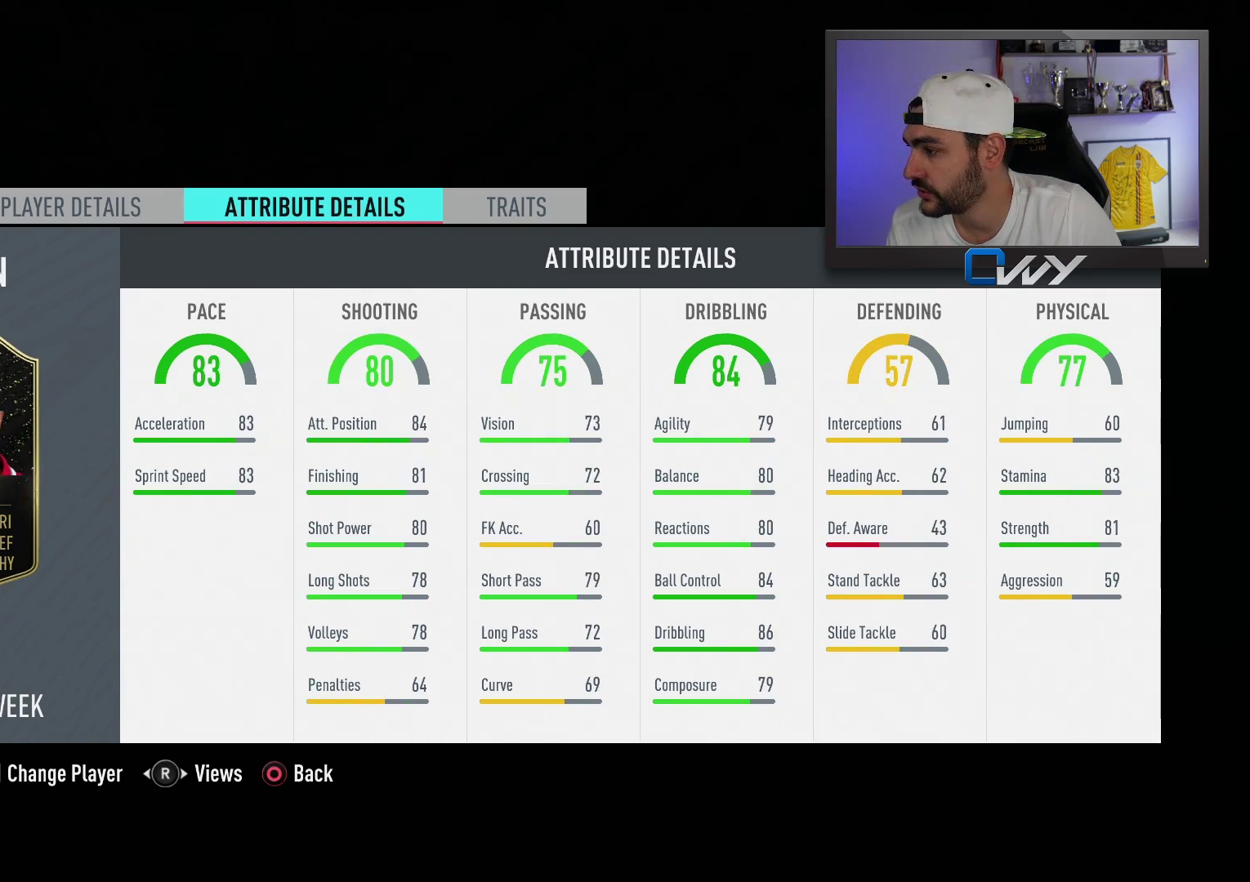
{"buttons": [], "left_stick": "center", "right_stick": "center", "events": [[200, "L2", "up"]]}
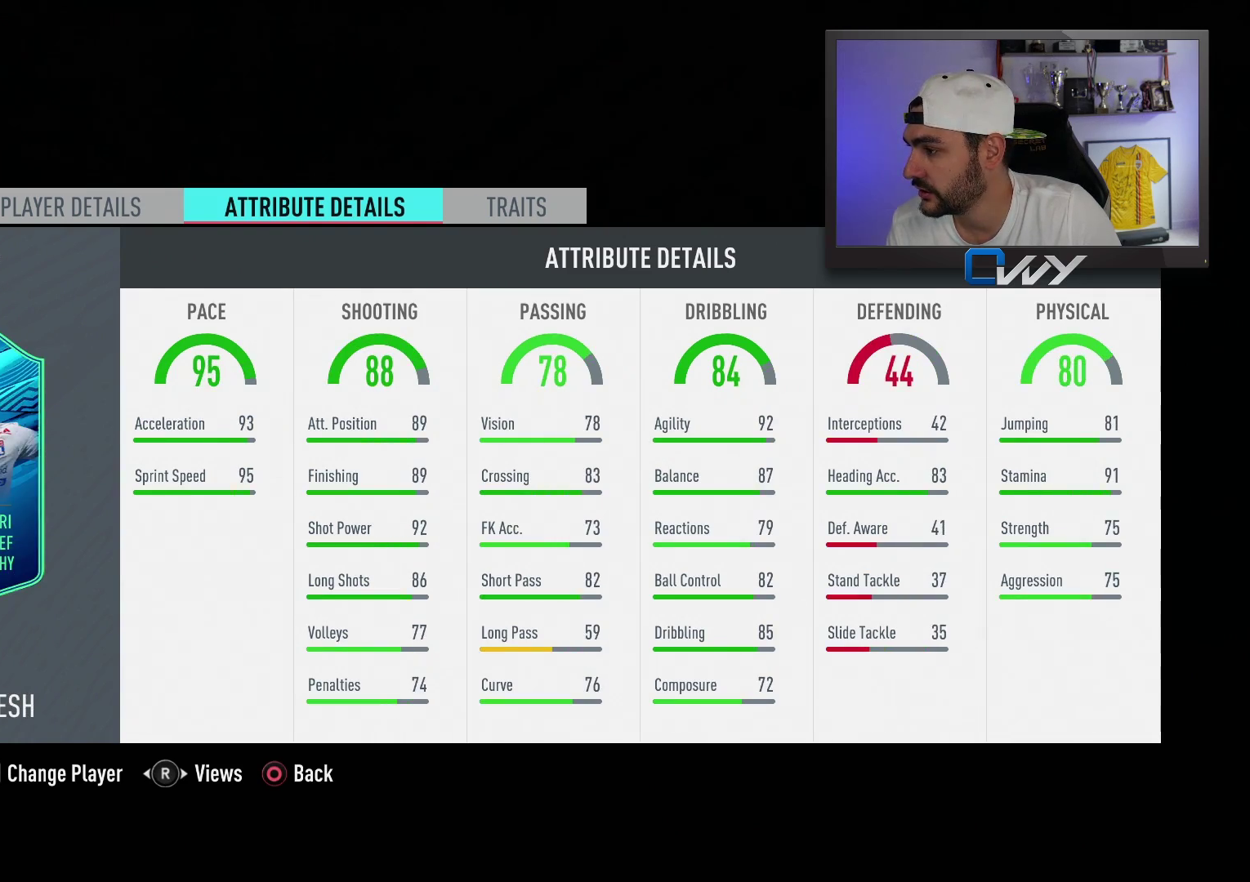
{"buttons": [], "left_stick": "center", "right_stick": "center", "events": [[333, "CIRCLE", "down"], [433, "CIRCLE", "up"]]}
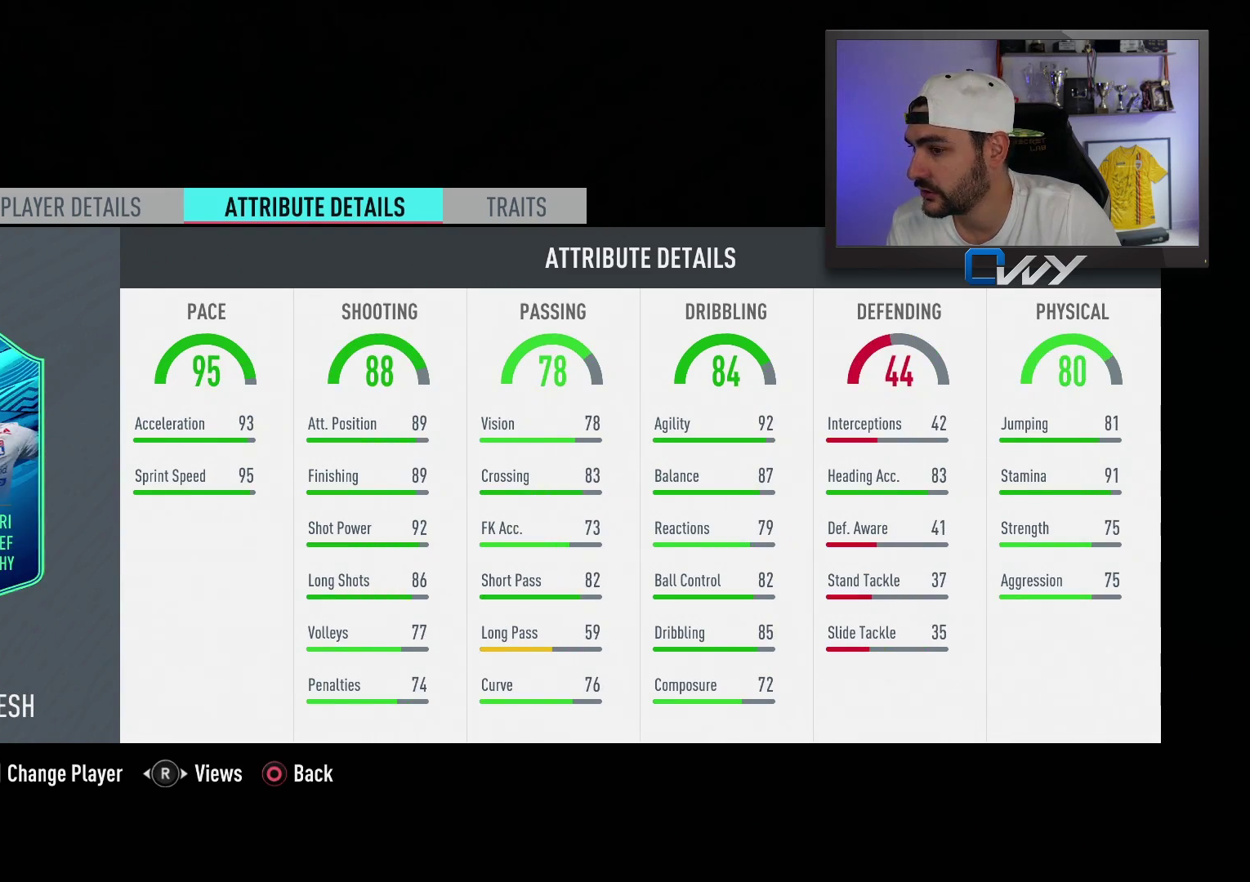
{"buttons": [], "left_stick": "right", "right_stick": "center", "events": [[467, "left_stick", "right"]]}
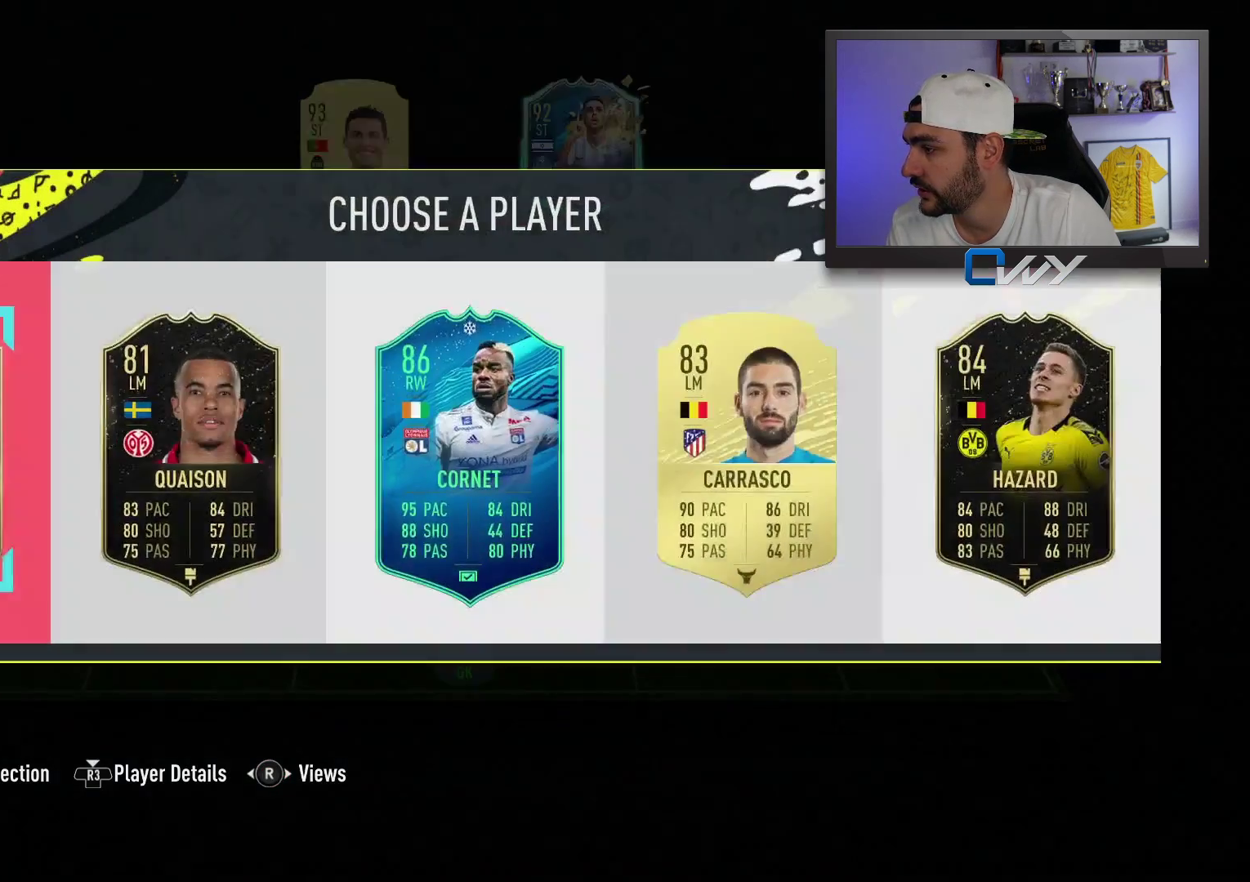
{"buttons": [], "left_stick": "center", "right_stick": "center", "events": [[117, "left_stick", "center"], [183, "left_stick", "right"], [300, "left_stick", "center"], [367, "left_stick", "right"], [450, "left_stick", "center"]]}
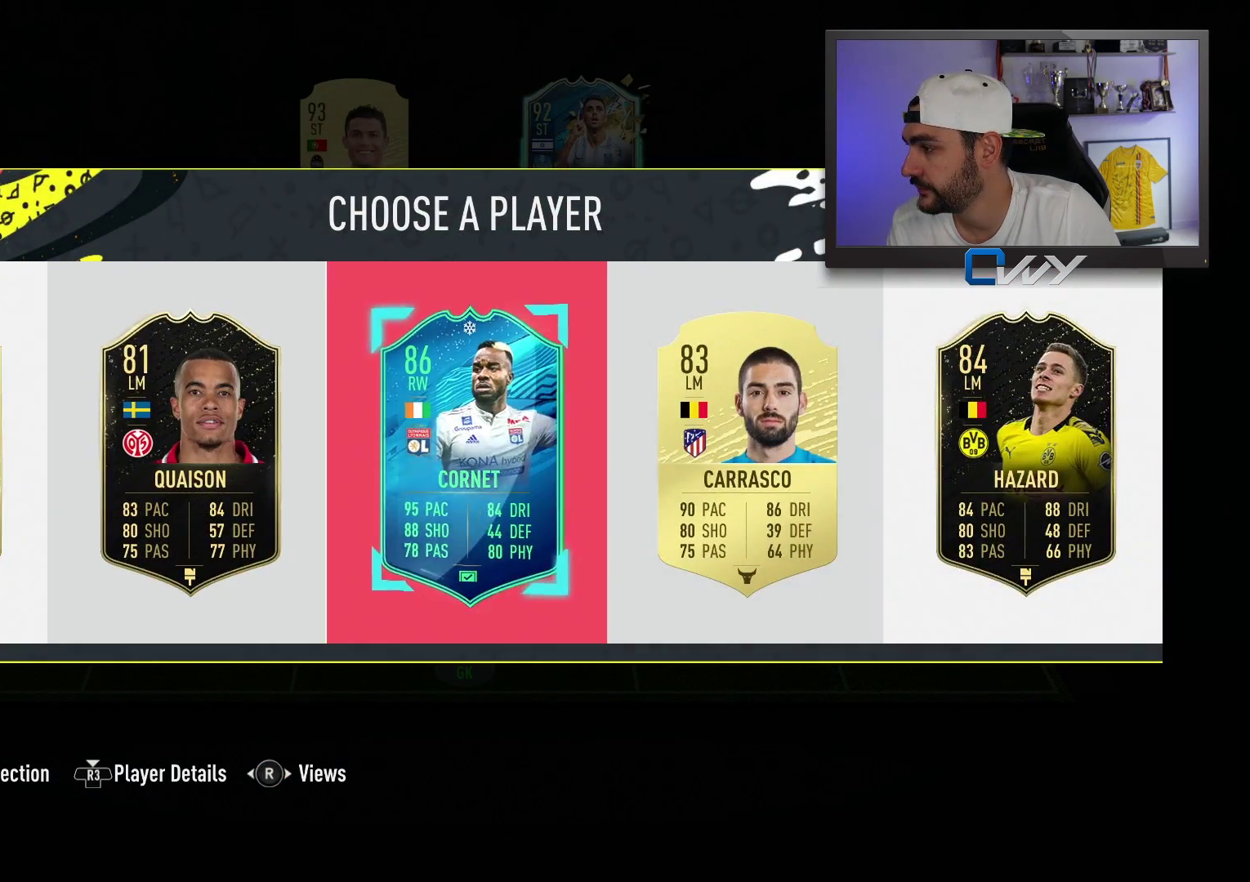
{"buttons": [], "left_stick": "center", "right_stick": "center", "events": [[50, "left_stick", "right"], [150, "left_stick", "center"], [317, "CROSS", "down"], [450, "CROSS", "up"]]}
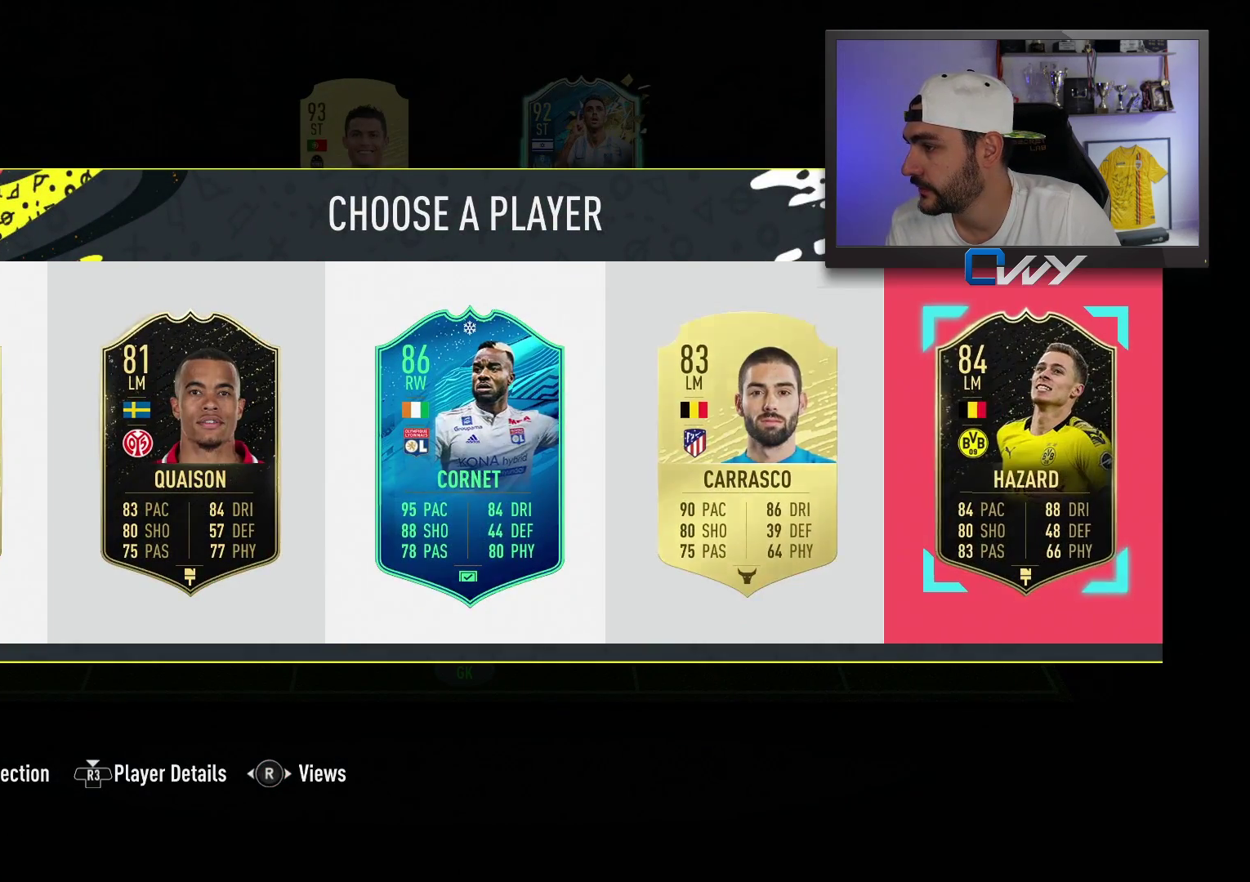
{"buttons": [], "left_stick": "center", "right_stick": "center", "events": []}
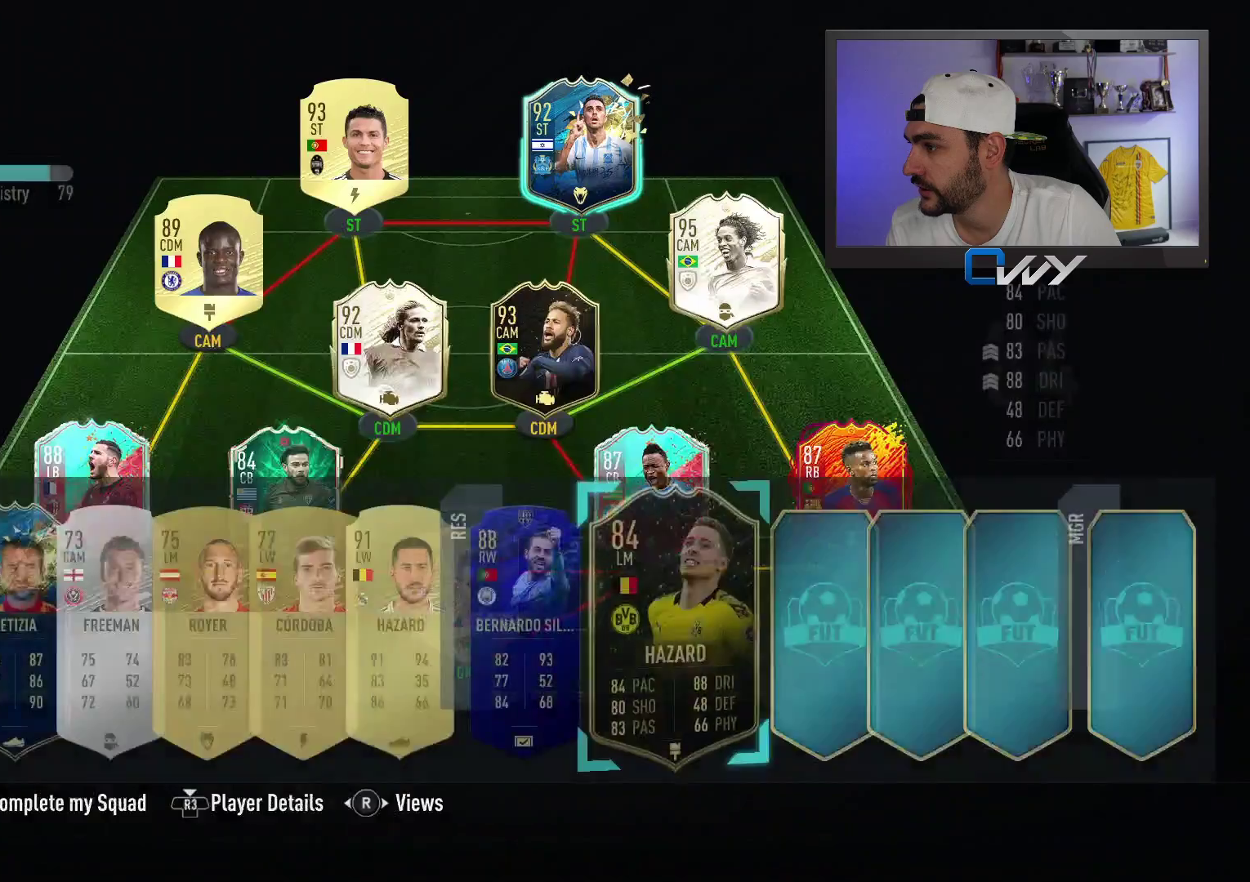
{"buttons": [], "left_stick": "center", "right_stick": "center", "events": [[117, "left_stick", "right"], [283, "left_stick", "center"], [450, "CROSS", "down"], [467, "CROSS", "up"]]}
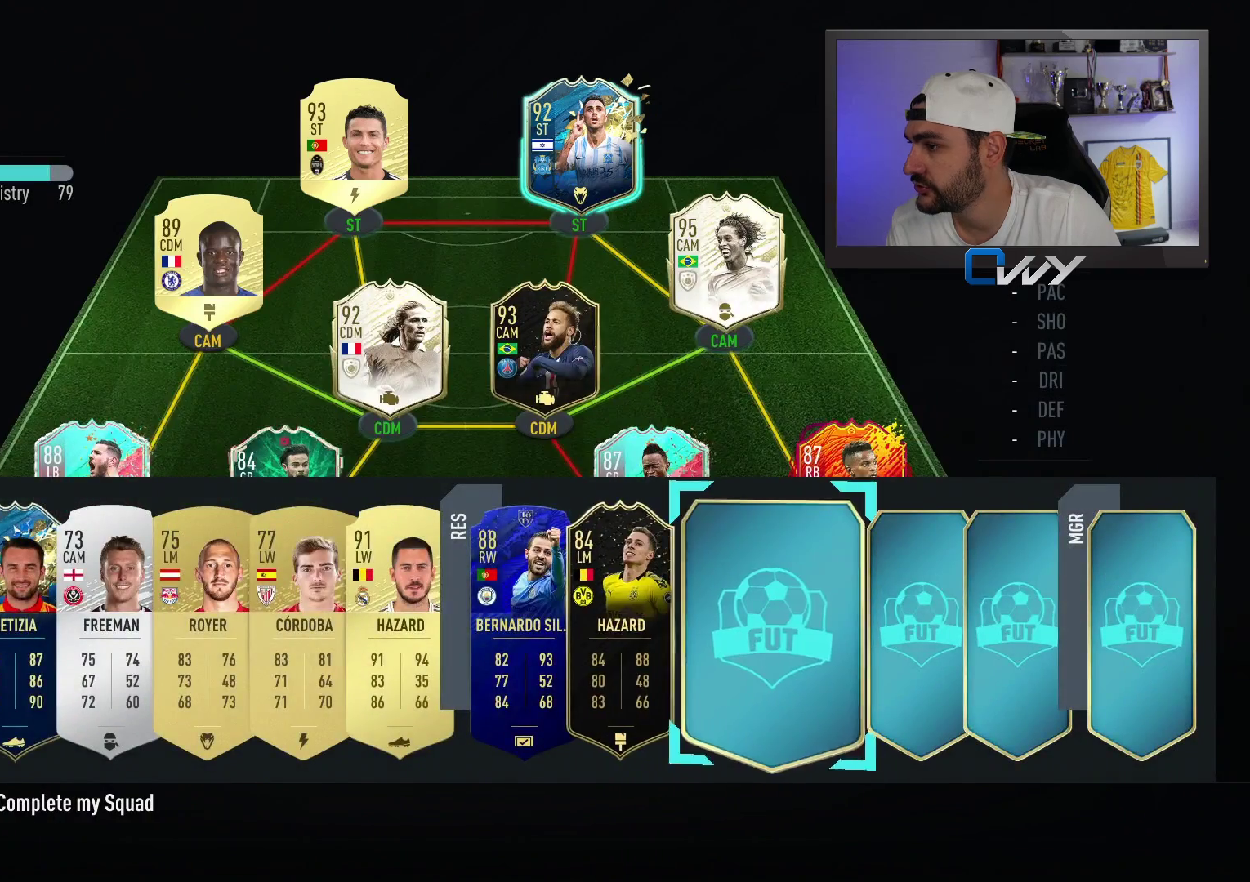
{"buttons": [], "left_stick": "center", "right_stick": "center", "events": []}
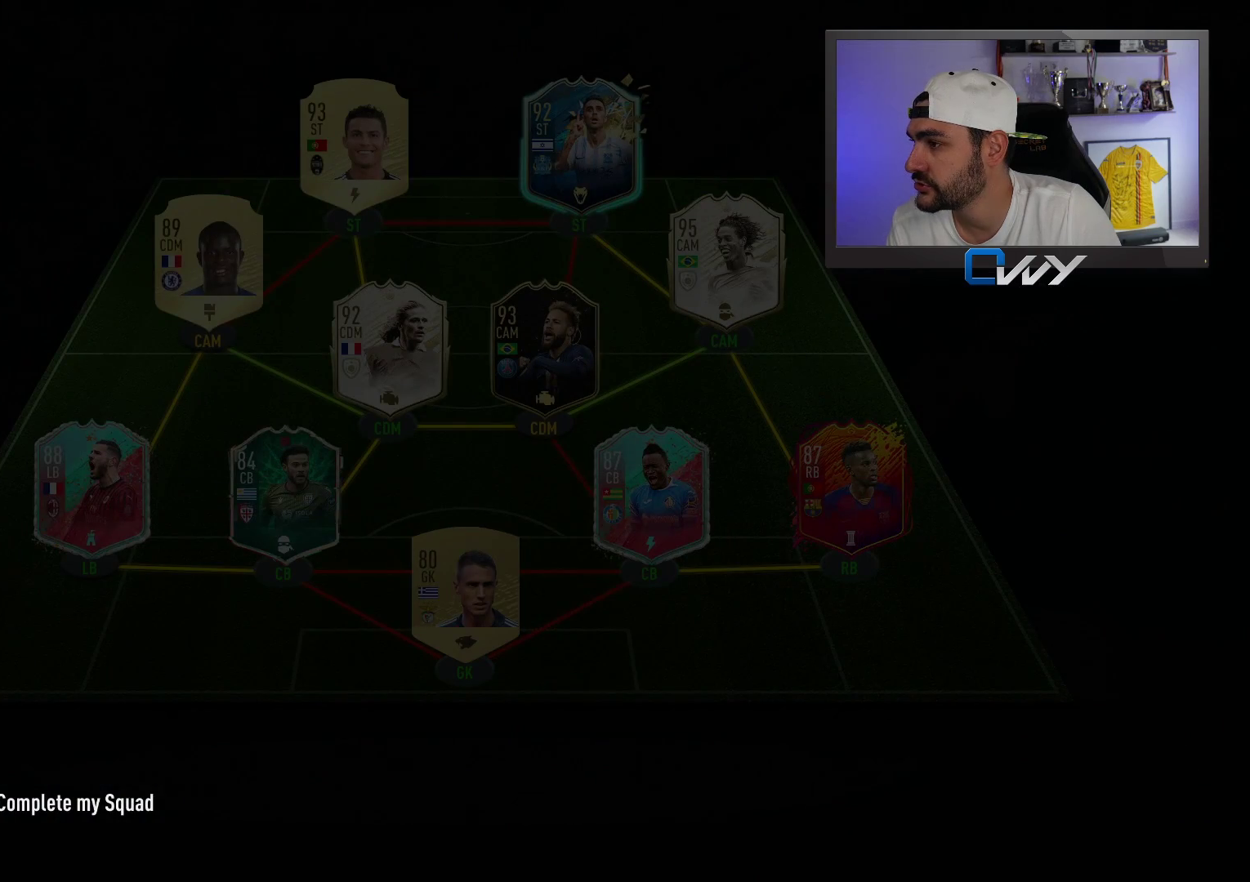
{"buttons": [], "left_stick": "center", "right_stick": "center", "events": []}
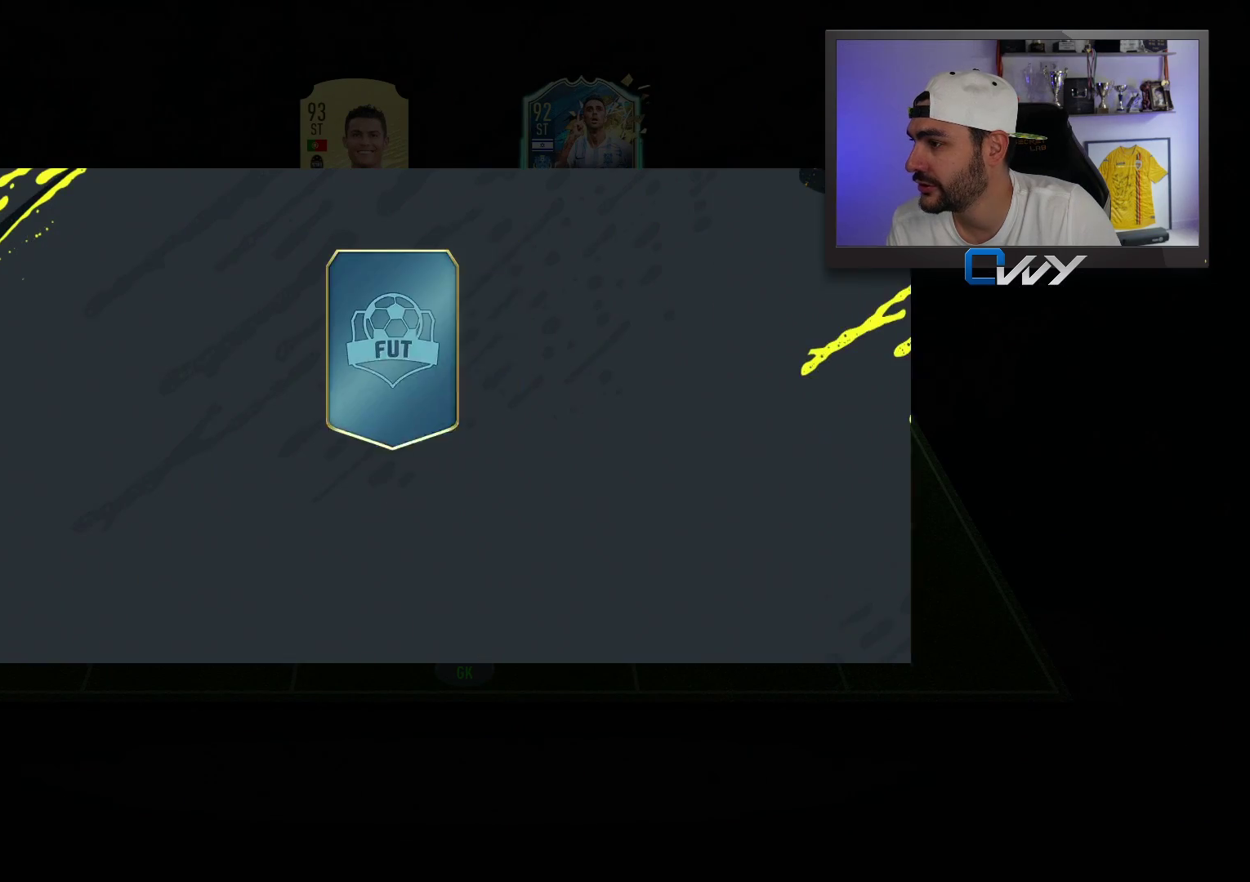
{"buttons": [], "left_stick": "center", "right_stick": "center", "events": [[300, "CROSS", "down"], [383, "CROSS", "up"]]}
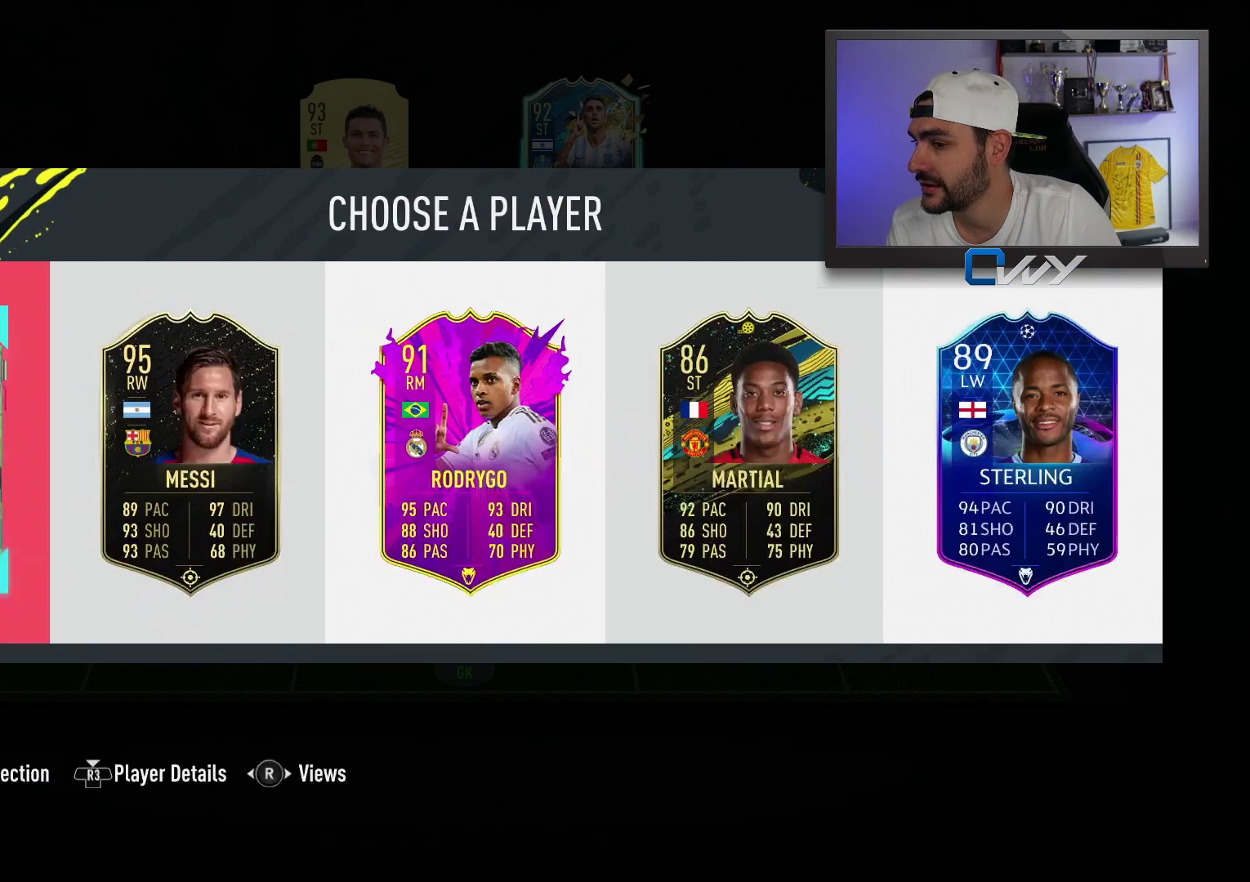
{"buttons": [], "left_stick": "center", "right_stick": "center", "events": []}
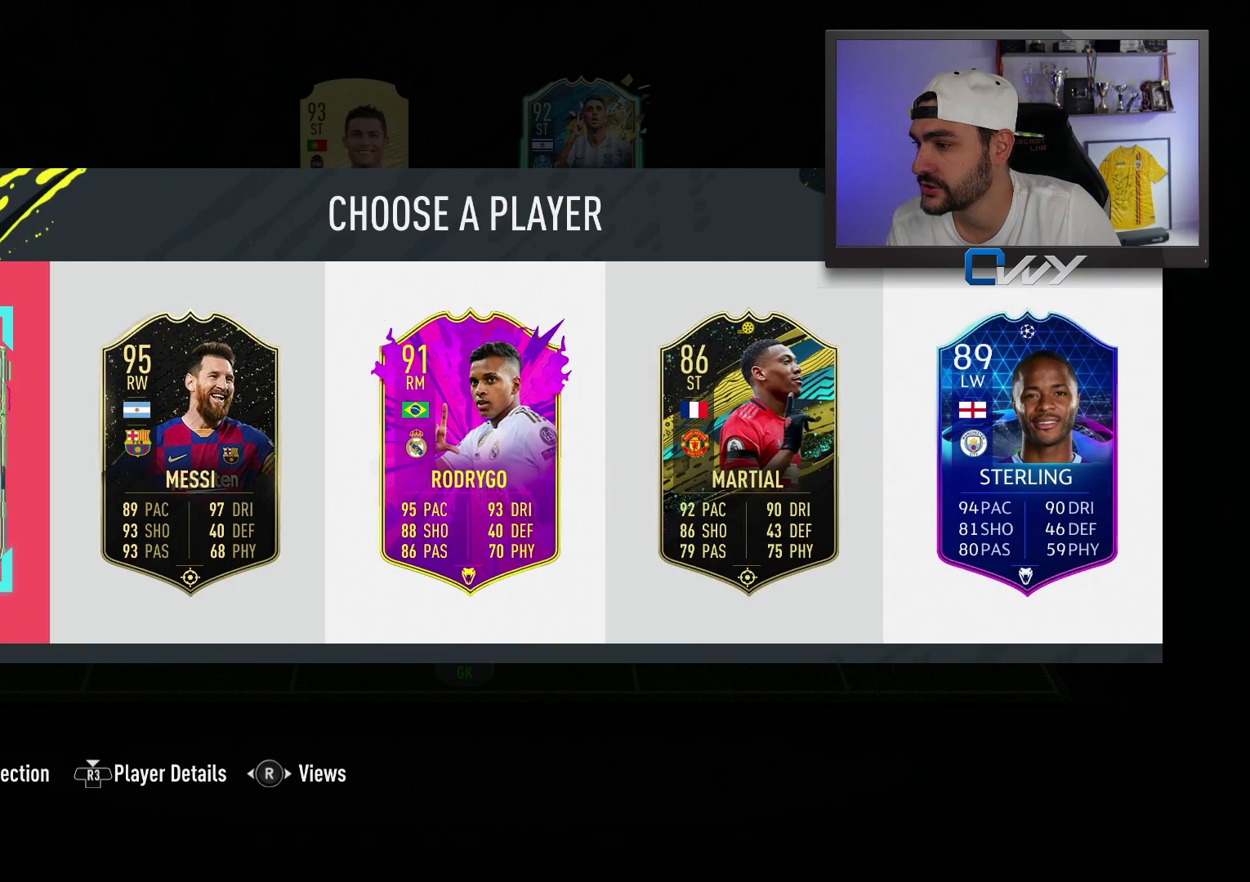
{"buttons": ["R3"], "left_stick": "center", "right_stick": "center", "events": [[417, "R3", "down"]]}
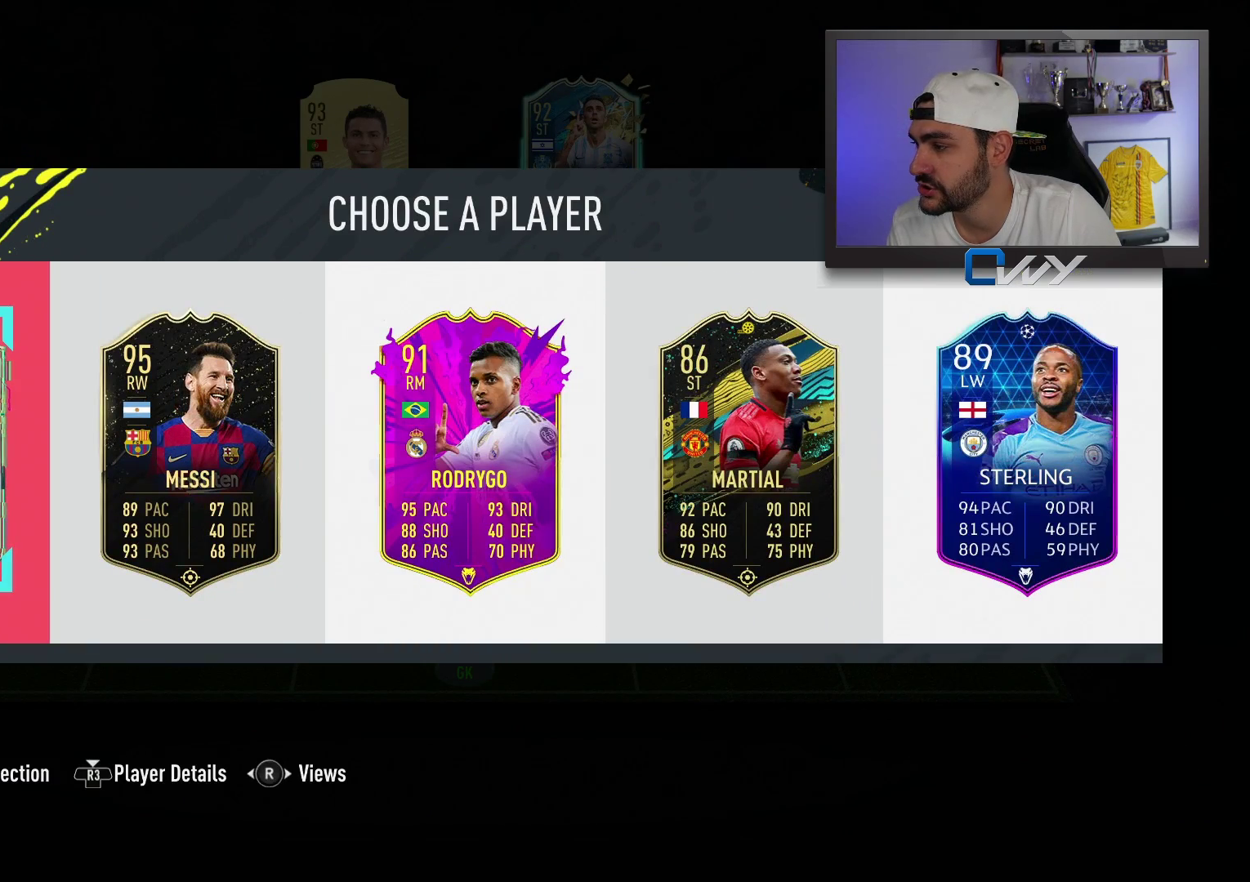
{"buttons": [], "left_stick": "center", "right_stick": "center", "events": [[33, "R3", "up"]]}
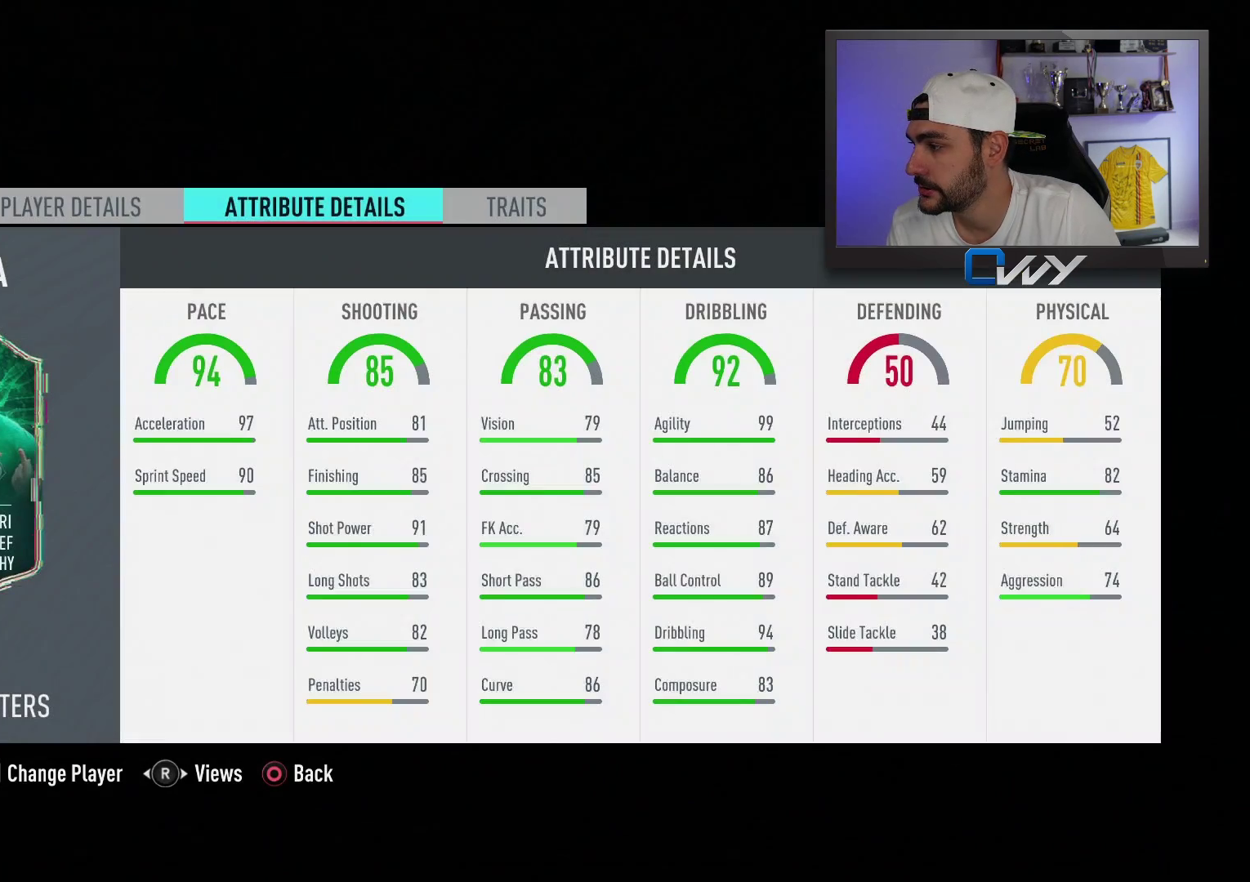
{"buttons": [], "left_stick": "center", "right_stick": "center", "events": []}
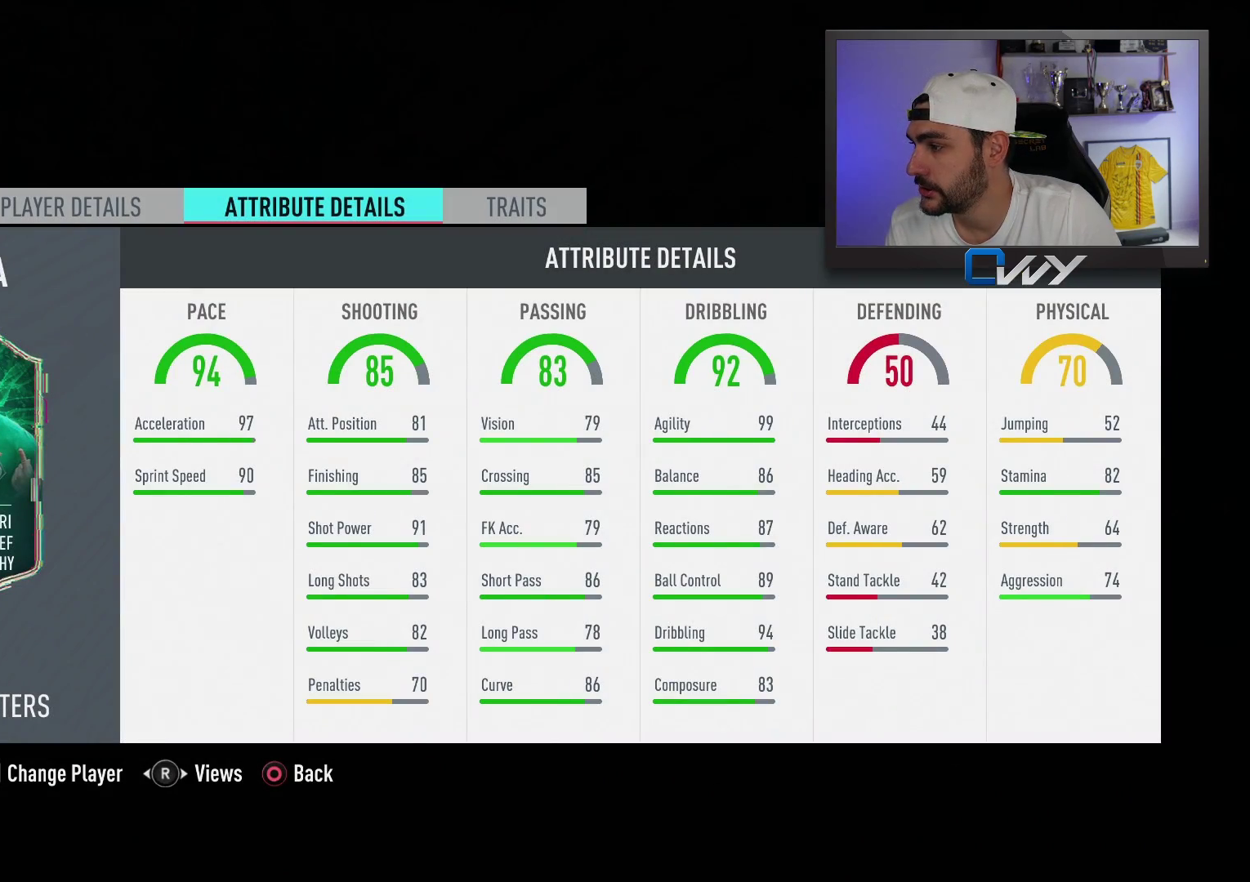
{"buttons": [], "left_stick": "center", "right_stick": "center", "events": []}
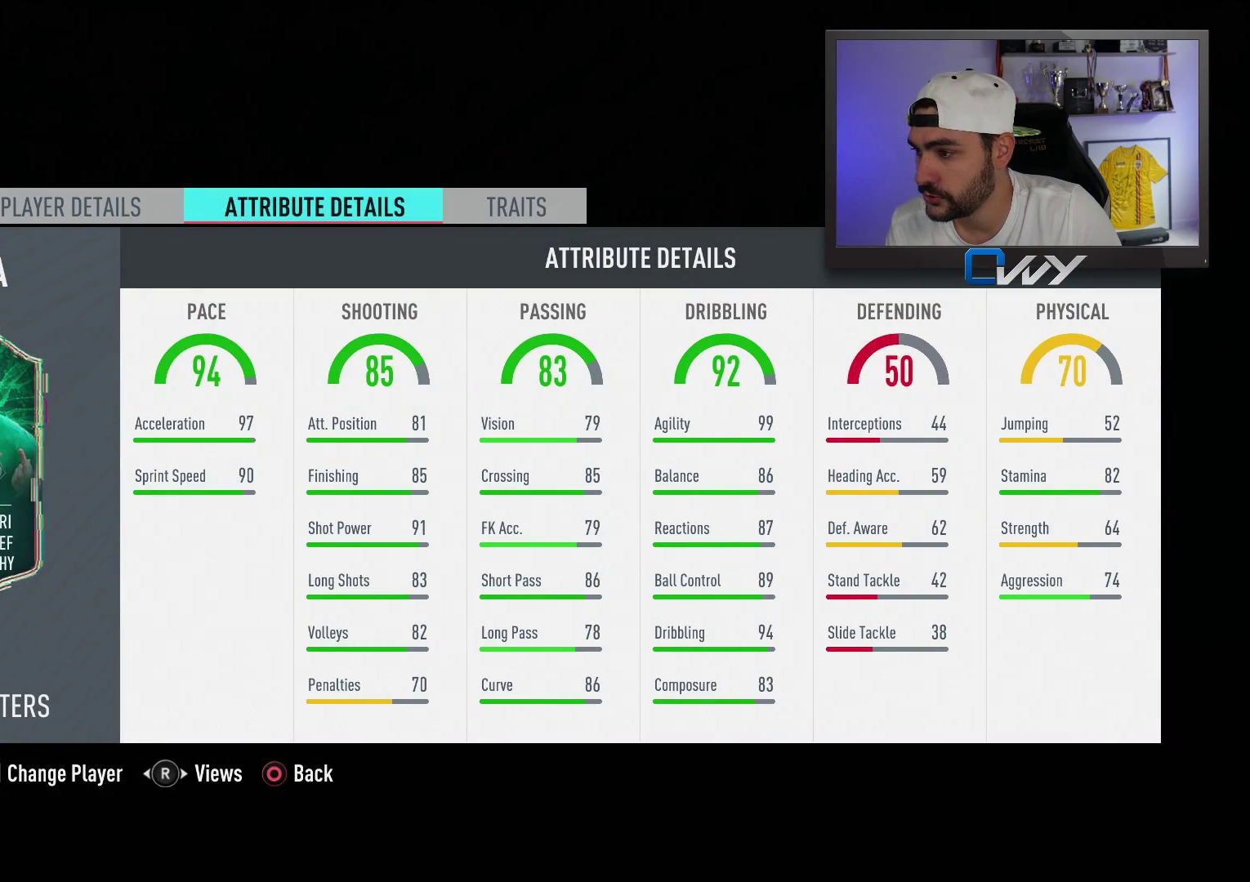
{"buttons": [], "left_stick": "center", "right_stick": "center", "events": [[183, "L2", "down"], [317, "L2", "up"]]}